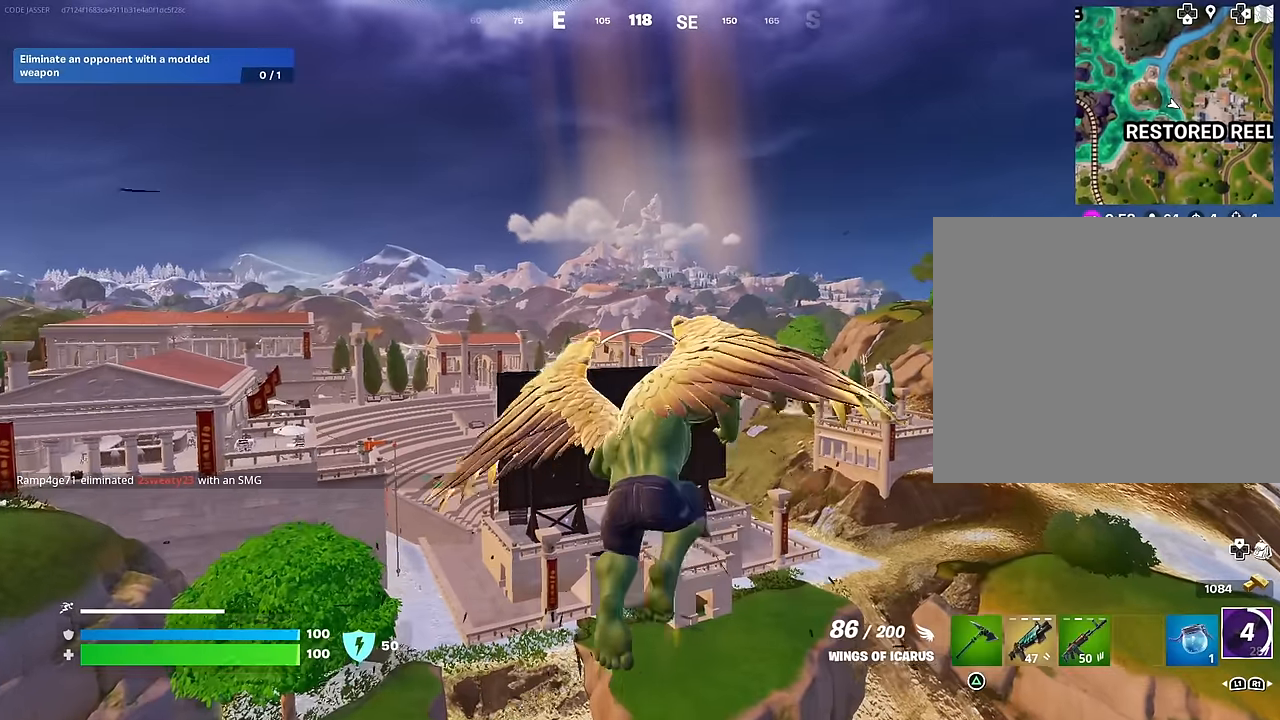
Gameplay with a controller (PlayStation layout); each line is a JSON object with the inputs held at the frame after it. "events" lists button and stick changes between this image and that frame as [ms after this image, input, new state], when the widget could be followed in between.
{"buttons": ["R2"], "left_stick": "up", "right_stick": "center", "events": []}
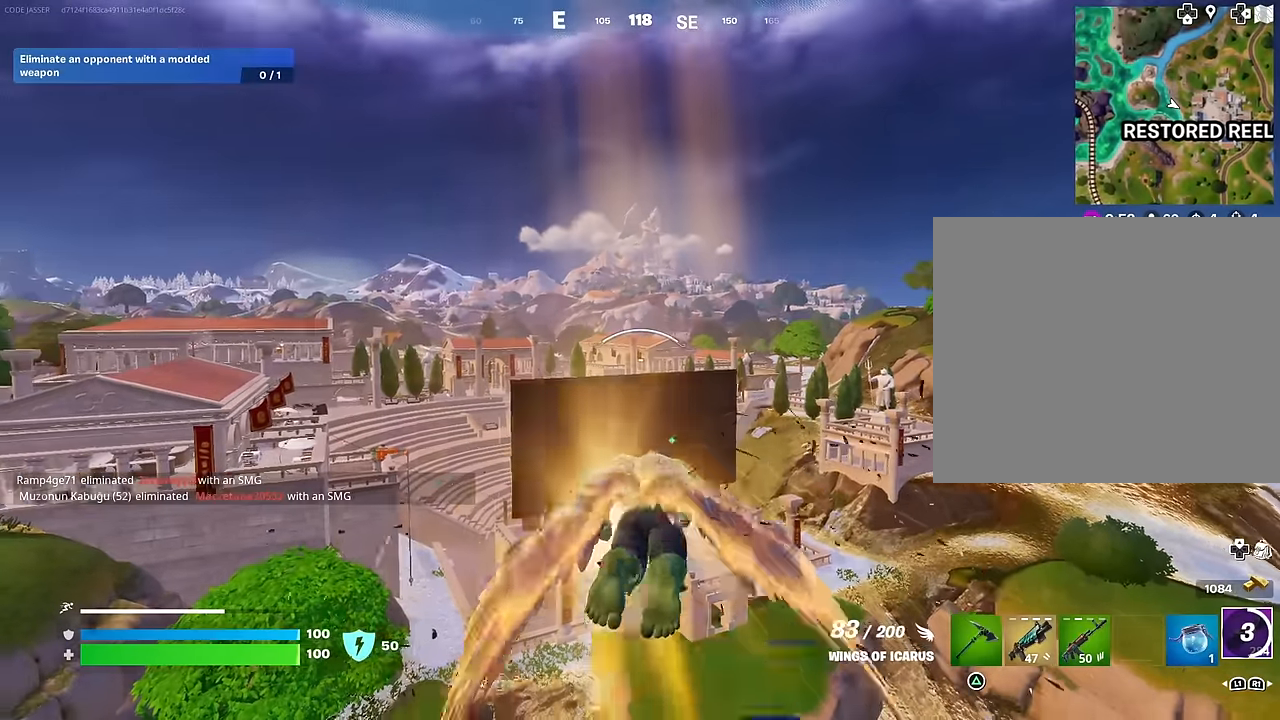
{"buttons": ["R2"], "left_stick": "up", "right_stick": "center", "events": []}
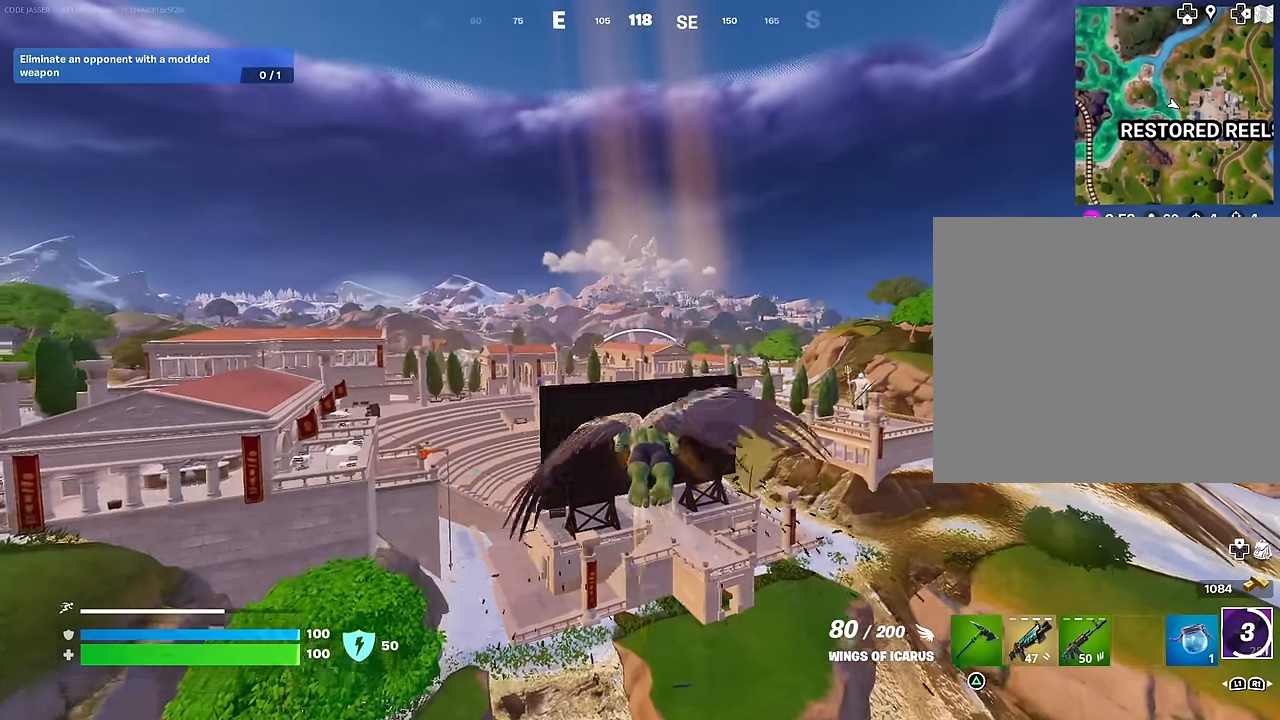
{"buttons": ["R2"], "left_stick": "up", "right_stick": "center", "events": [[117, "R2", "up"], [217, "R2", "down"], [367, "R2", "up"], [450, "R2", "down"]]}
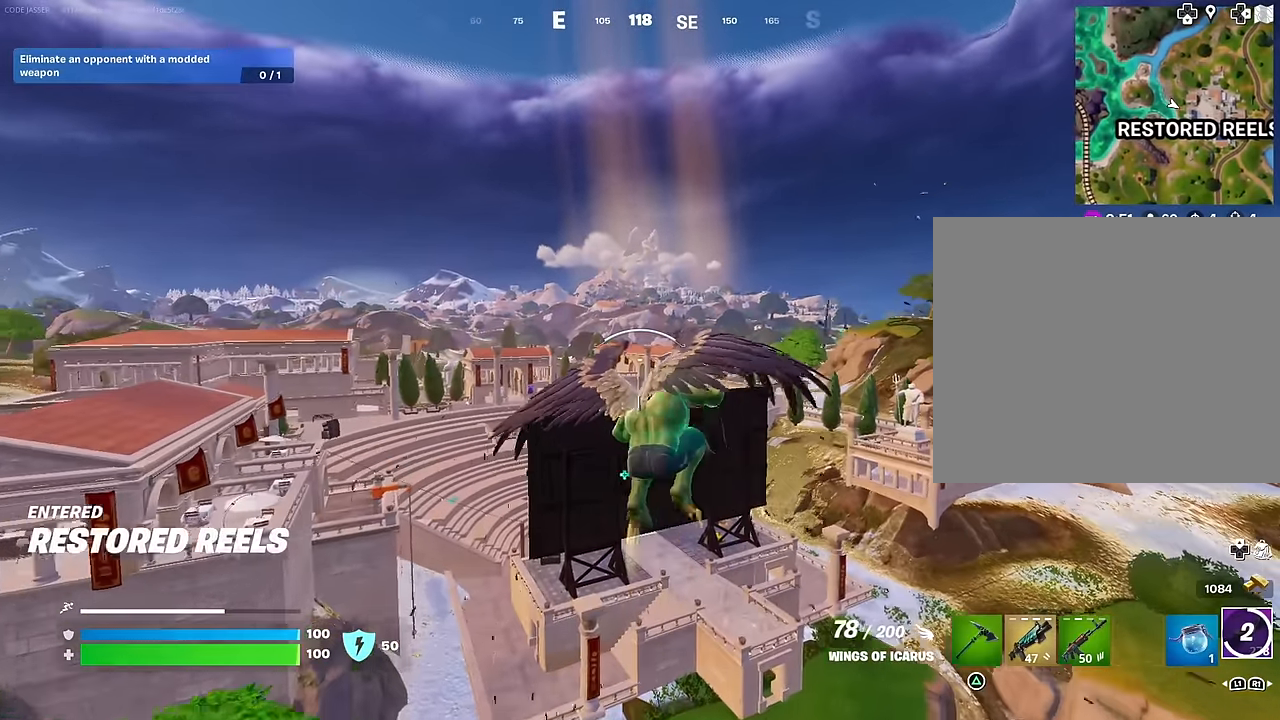
{"buttons": [], "left_stick": "up", "right_stick": "center", "events": [[200, "R2", "up"], [267, "R2", "down"], [450, "R2", "up"]]}
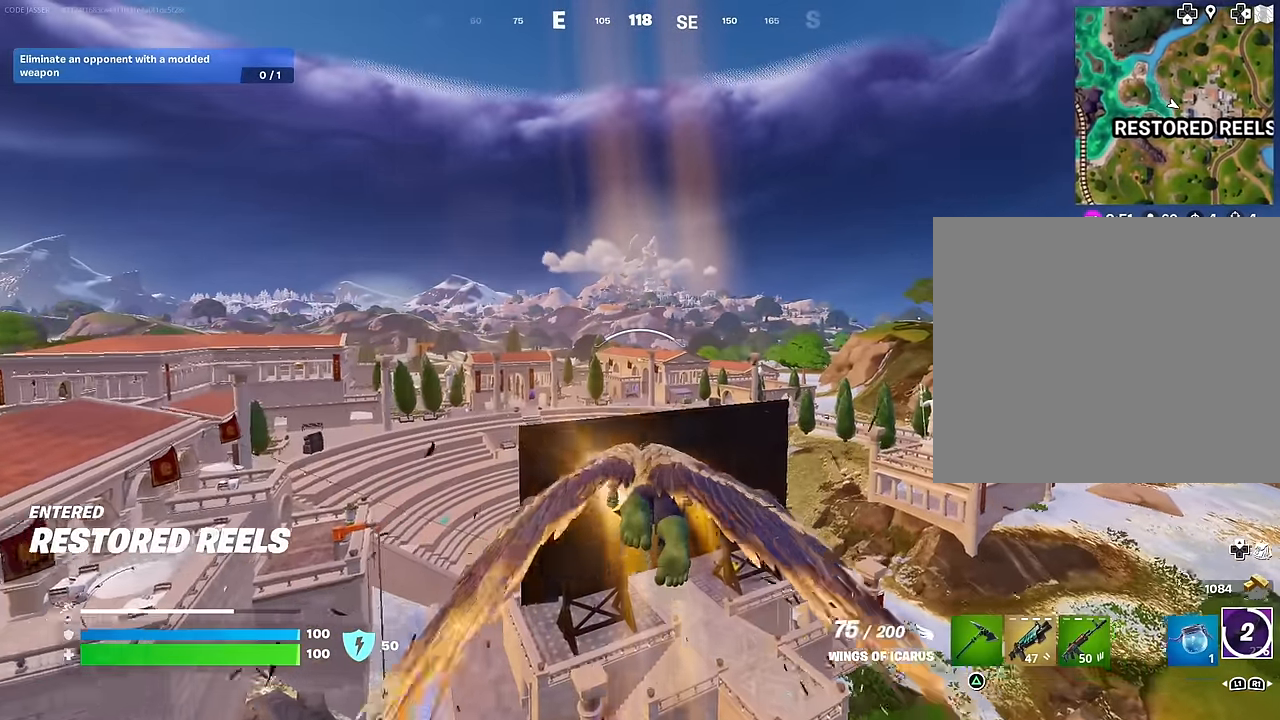
{"buttons": [], "left_stick": "up", "right_stick": "center", "events": [[50, "R2", "down"], [183, "R2", "up"], [267, "R2", "down"], [417, "R2", "up"]]}
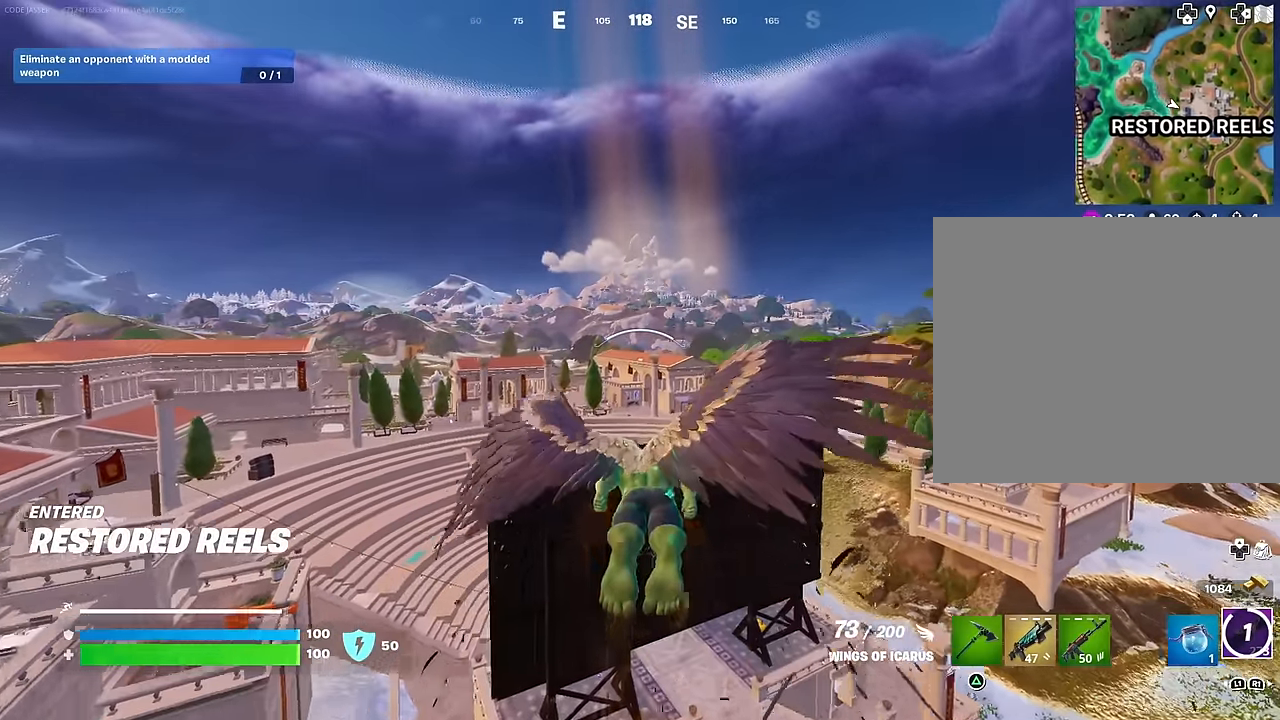
{"buttons": [], "left_stick": "up", "right_stick": "center", "events": [[50, "R2", "down"], [217, "R2", "up"], [333, "R2", "down"], [500, "R2", "up"]]}
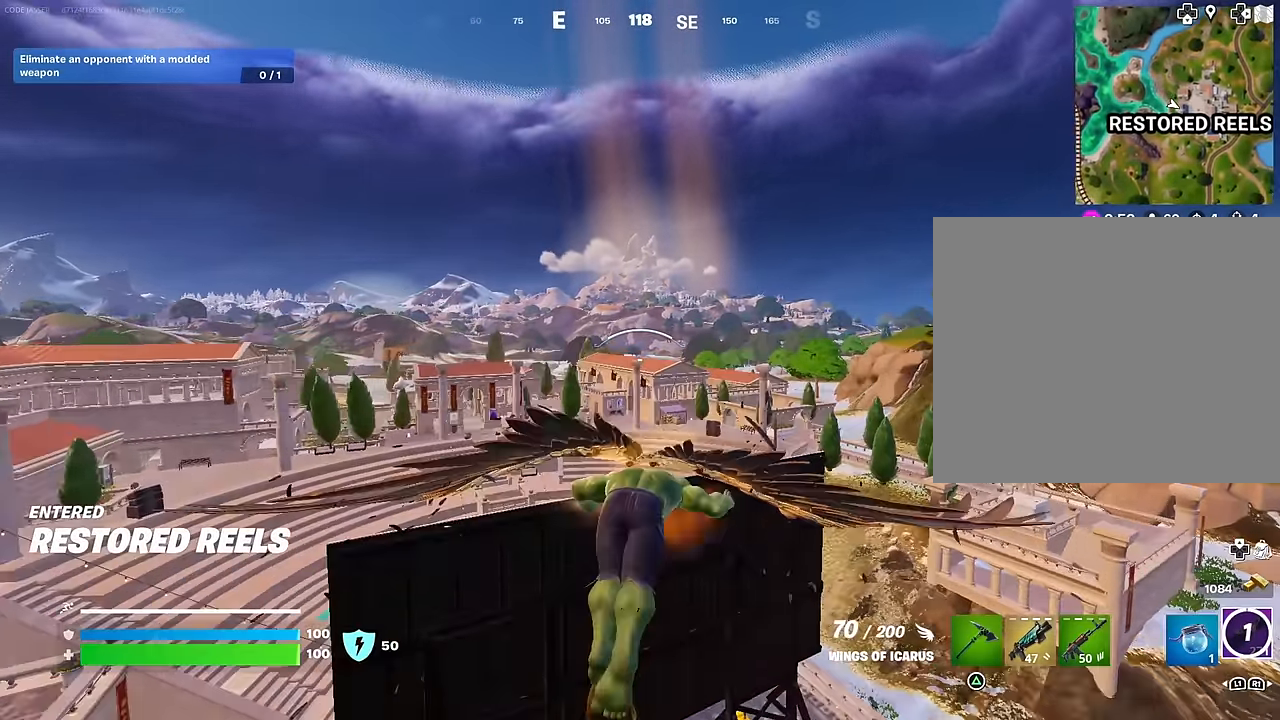
{"buttons": [], "left_stick": "up", "right_stick": "center", "events": [[67, "R2", "down"], [200, "R2", "up"], [300, "R2", "down"], [433, "R2", "up"]]}
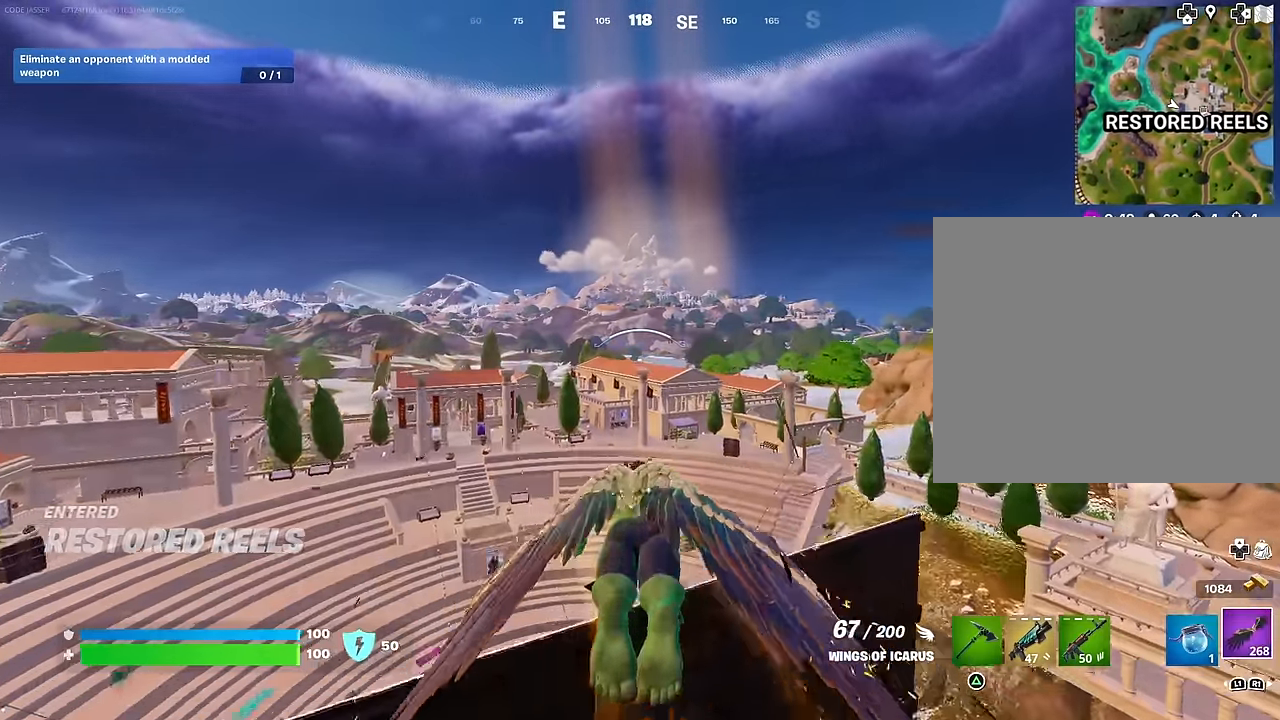
{"buttons": [], "left_stick": "up", "right_stick": "center", "events": [[17, "R2", "down"], [167, "R2", "up"], [267, "R2", "down"], [383, "R2", "up"]]}
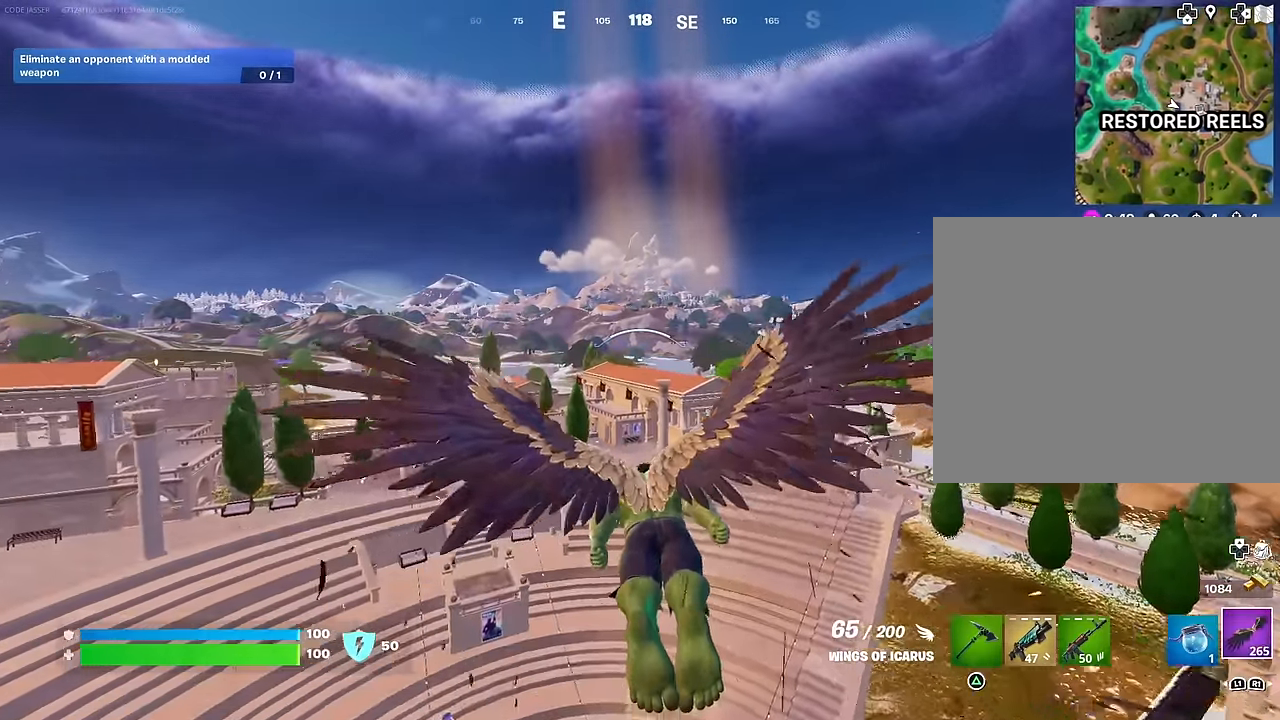
{"buttons": [], "left_stick": "up", "right_stick": "center", "events": [[267, "right_stick", "down"], [467, "right_stick", "center"]]}
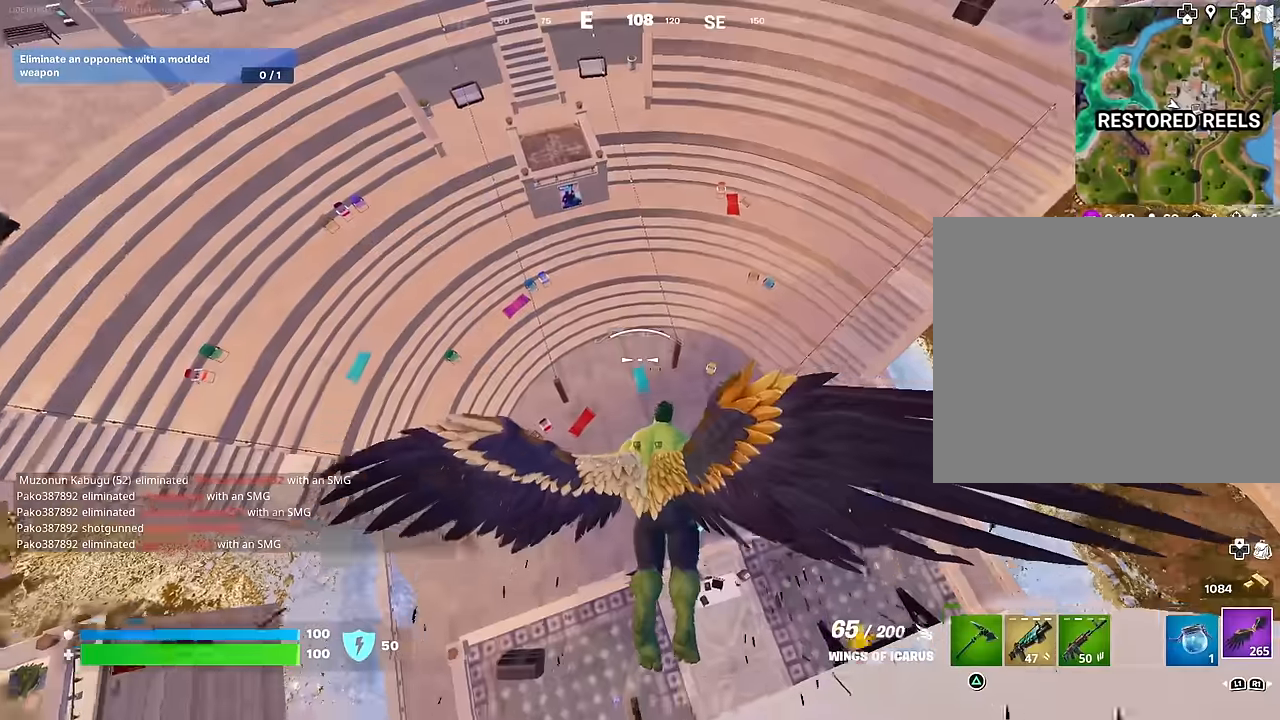
{"buttons": ["R2"], "left_stick": "up", "right_stick": "center", "events": [[167, "right_stick", "up-right"], [333, "R2", "down"], [383, "right_stick", "center"]]}
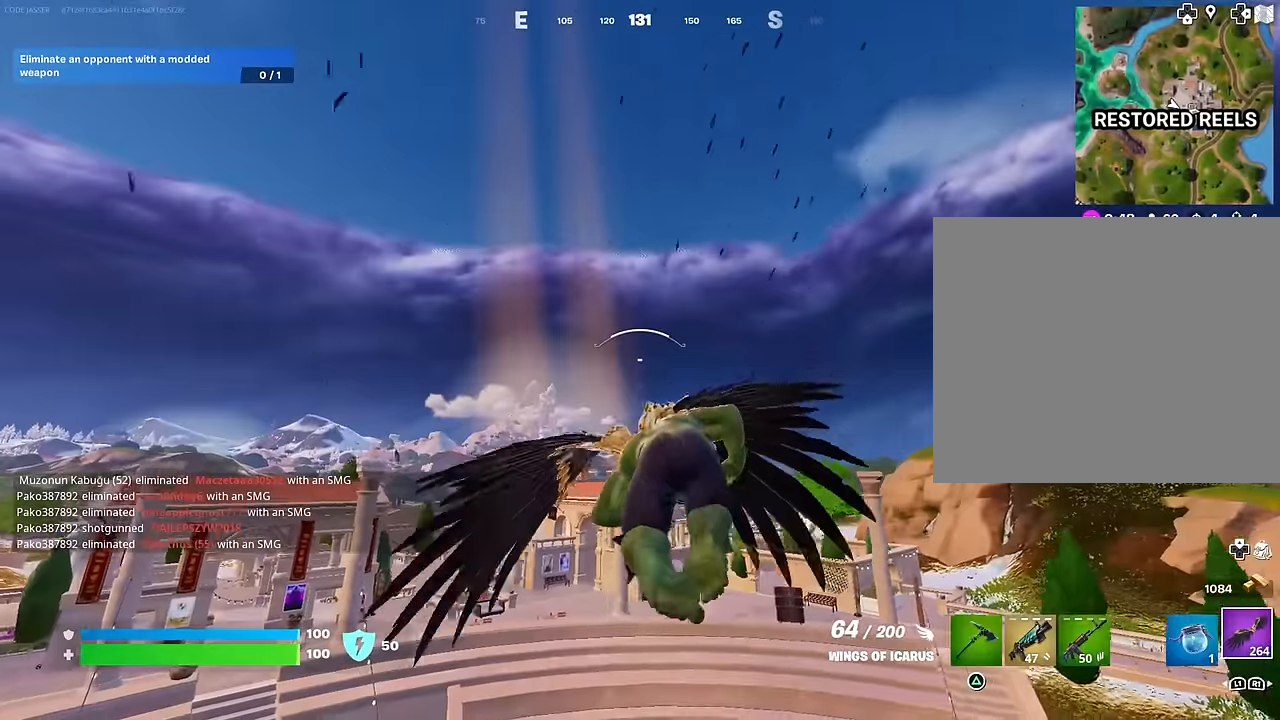
{"buttons": [], "left_stick": "up", "right_stick": "center", "events": [[250, "R2", "up"]]}
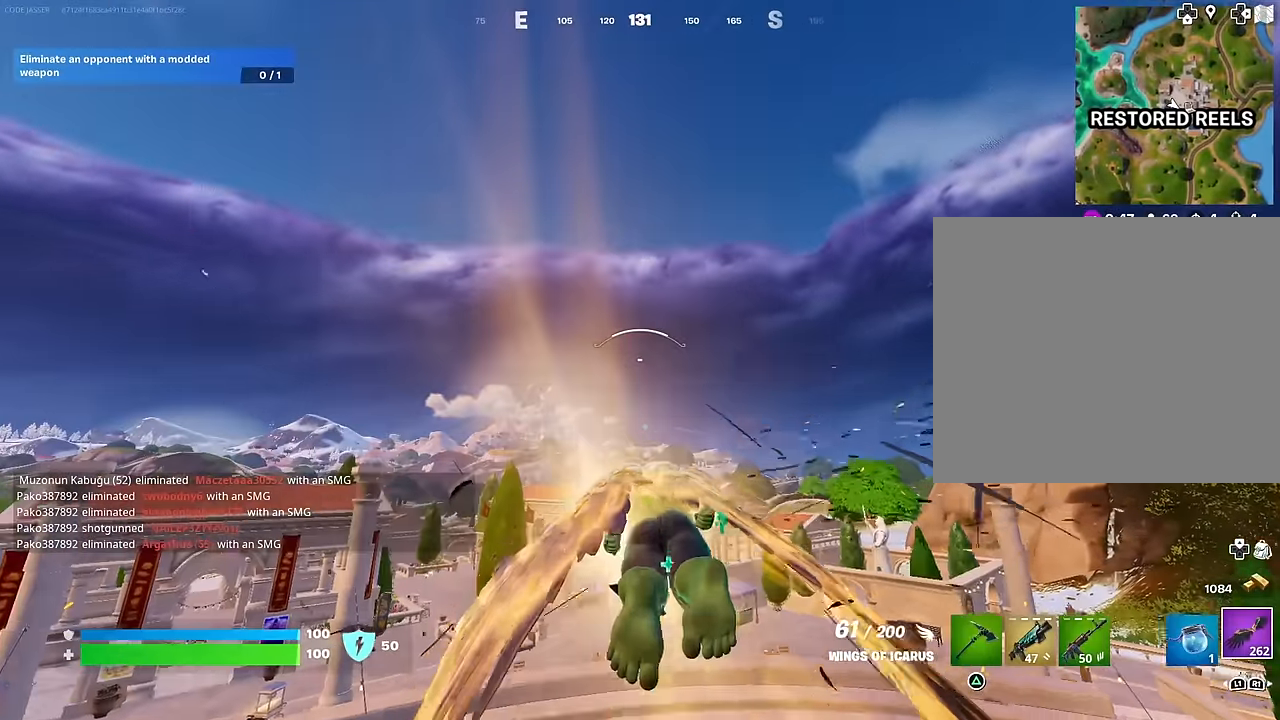
{"buttons": ["CROSS"], "left_stick": "up", "right_stick": "center", "events": [[117, "right_stick", "down-left"], [217, "right_stick", "center"], [500, "CROSS", "down"]]}
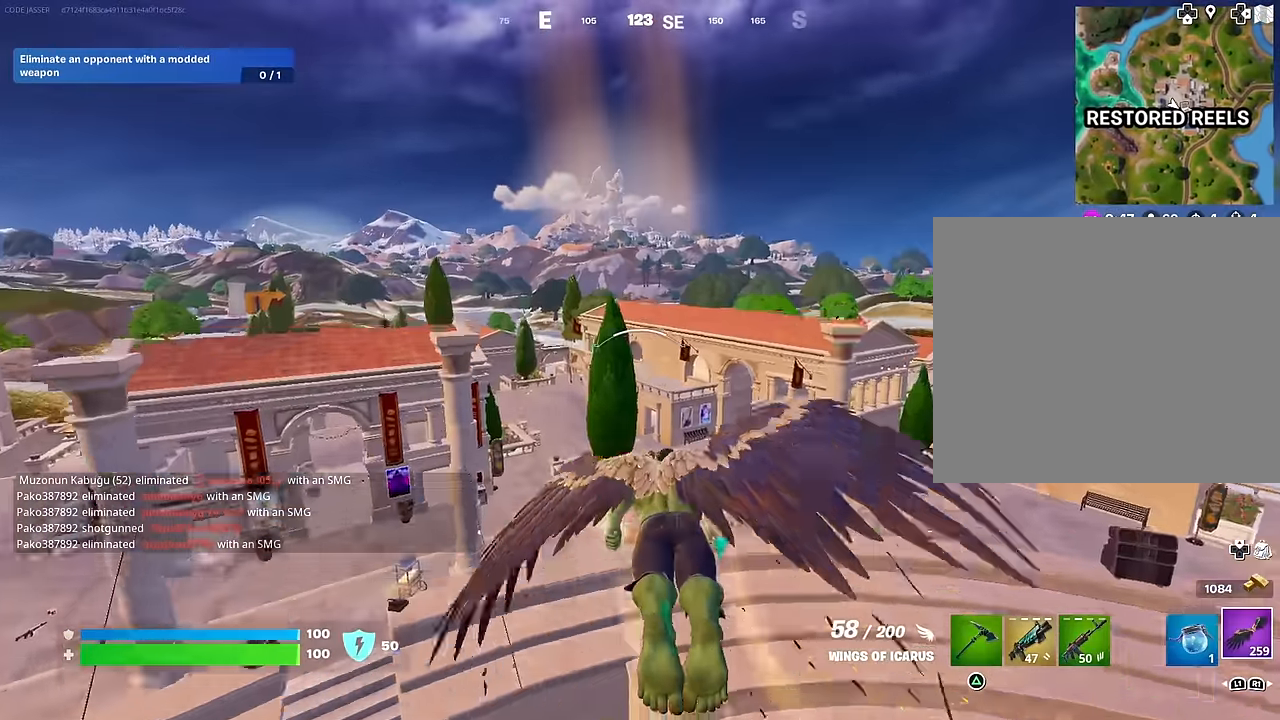
{"buttons": [], "left_stick": "up", "right_stick": "center", "events": [[100, "R2", "down"], [167, "CROSS", "up"], [317, "R2", "up"]]}
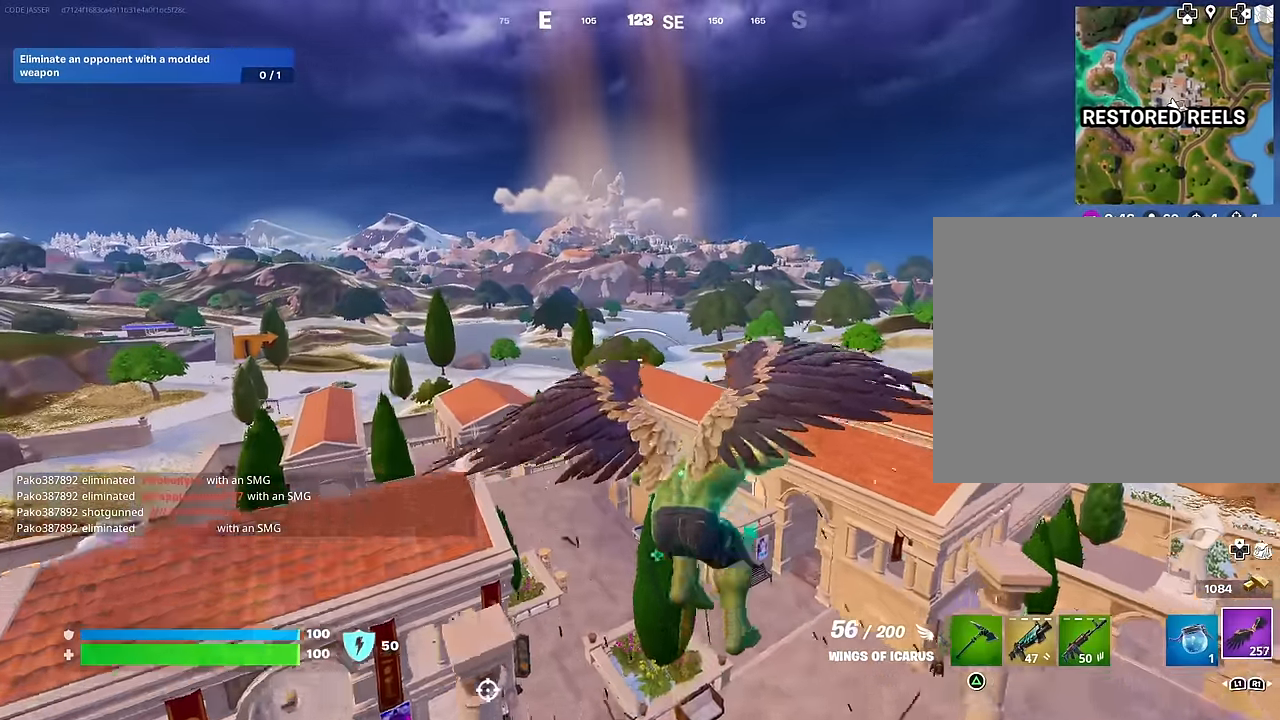
{"buttons": [], "left_stick": "up", "right_stick": "center", "events": []}
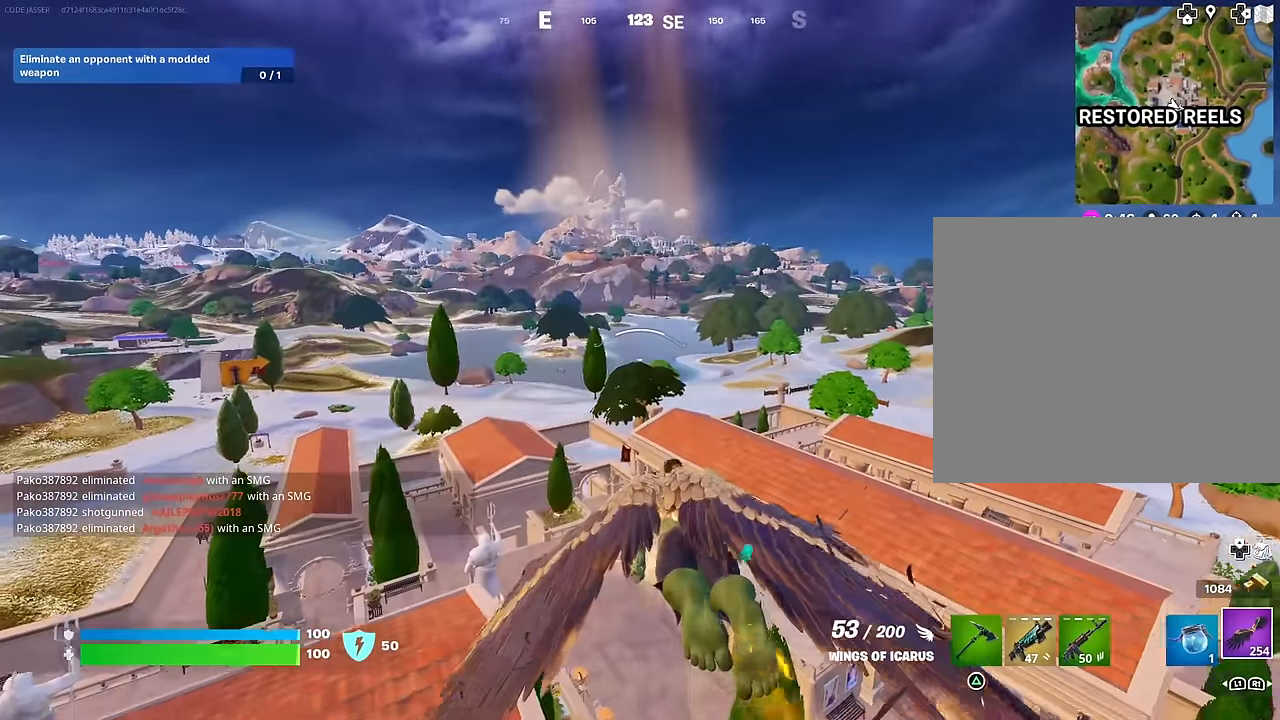
{"buttons": [], "left_stick": "up", "right_stick": "center", "events": [[250, "R2", "down"], [450, "R2", "up"]]}
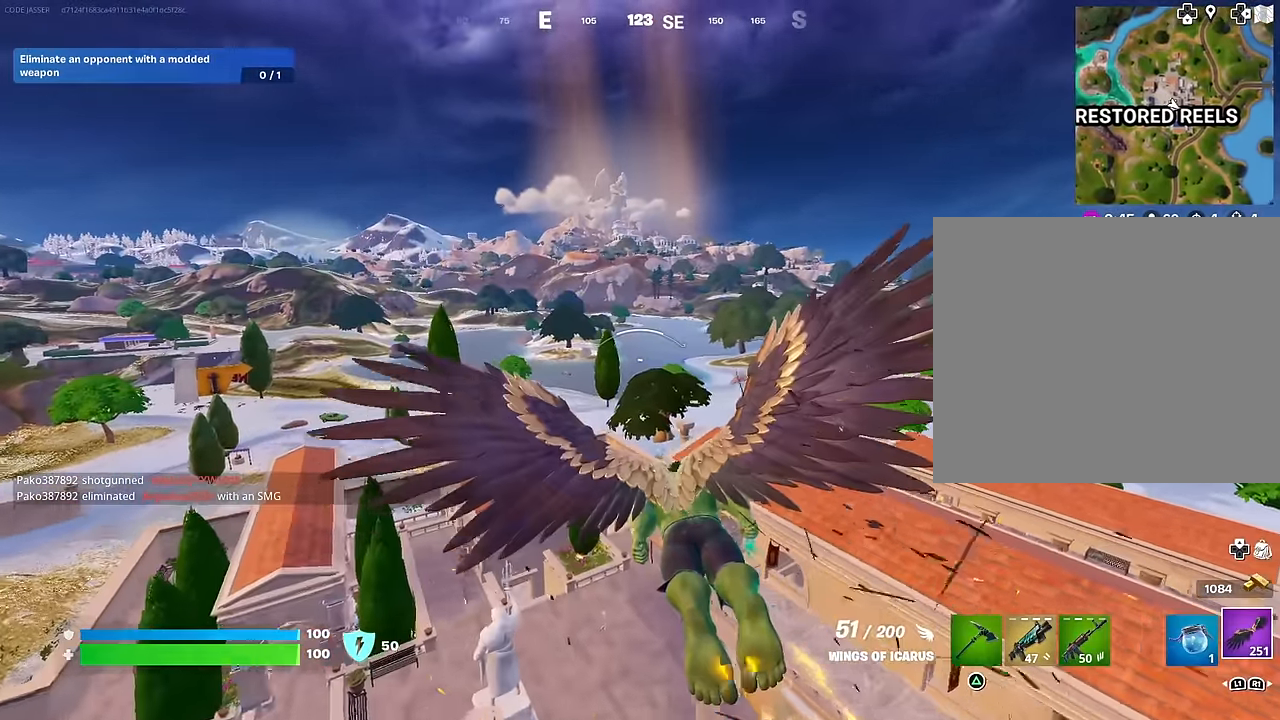
{"buttons": [], "left_stick": "up", "right_stick": "center", "events": [[250, "R2", "down"], [400, "R2", "up"]]}
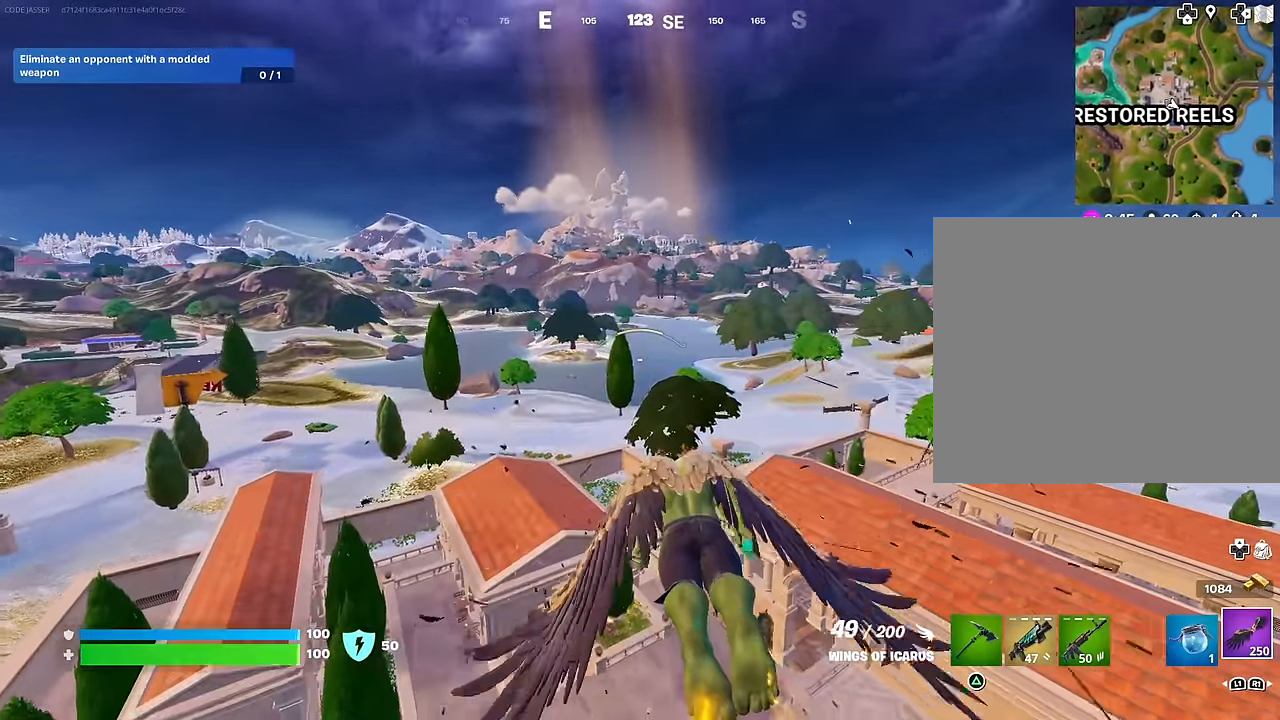
{"buttons": ["R2"], "left_stick": "up", "right_stick": "center", "events": [[233, "right_stick", "down-left"], [367, "right_stick", "center"], [433, "R2", "down"]]}
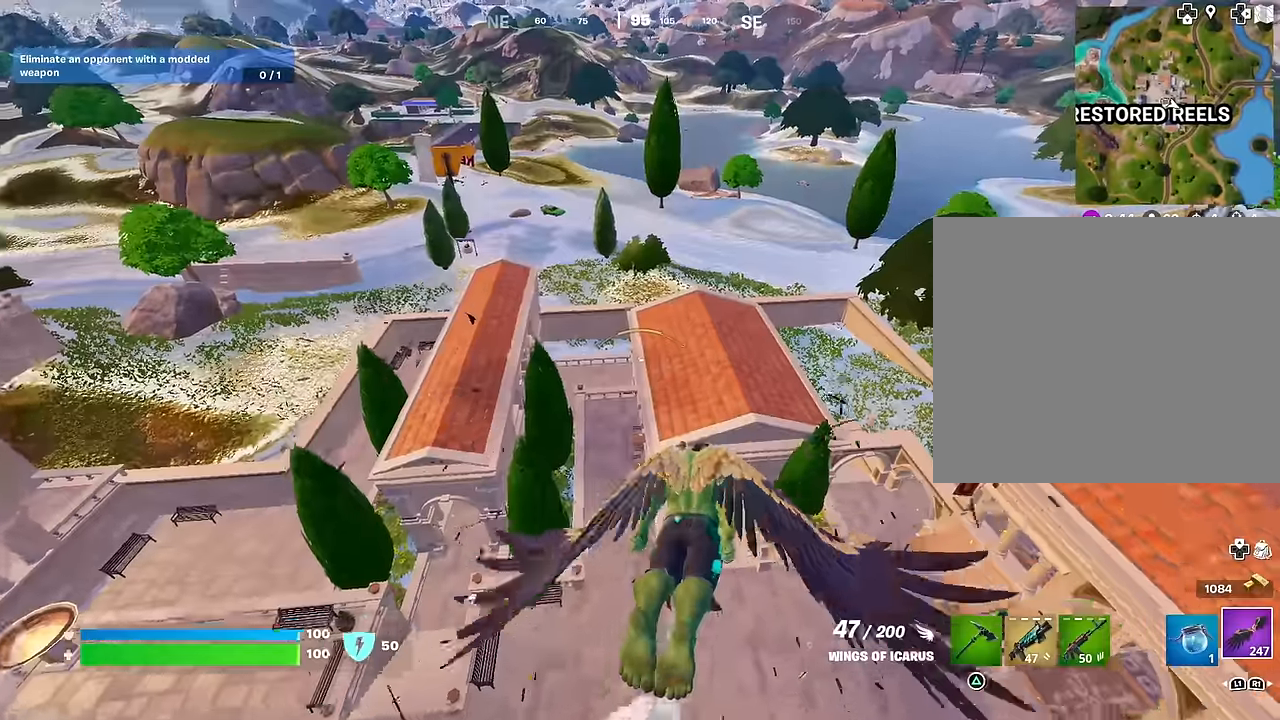
{"buttons": ["R2"], "left_stick": "up", "right_stick": "center", "events": [[133, "R2", "up"], [417, "R2", "down"]]}
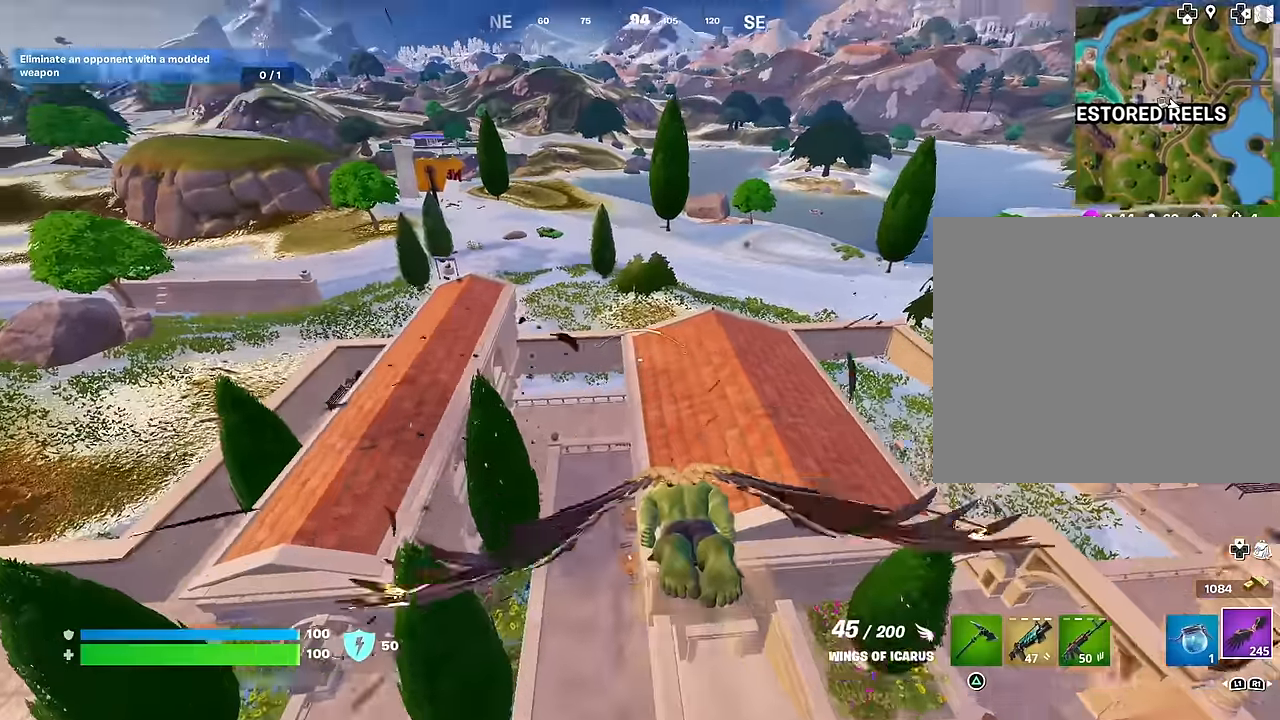
{"buttons": ["CROSS"], "left_stick": "up", "right_stick": "center", "events": [[150, "R2", "up"], [467, "CROSS", "down"]]}
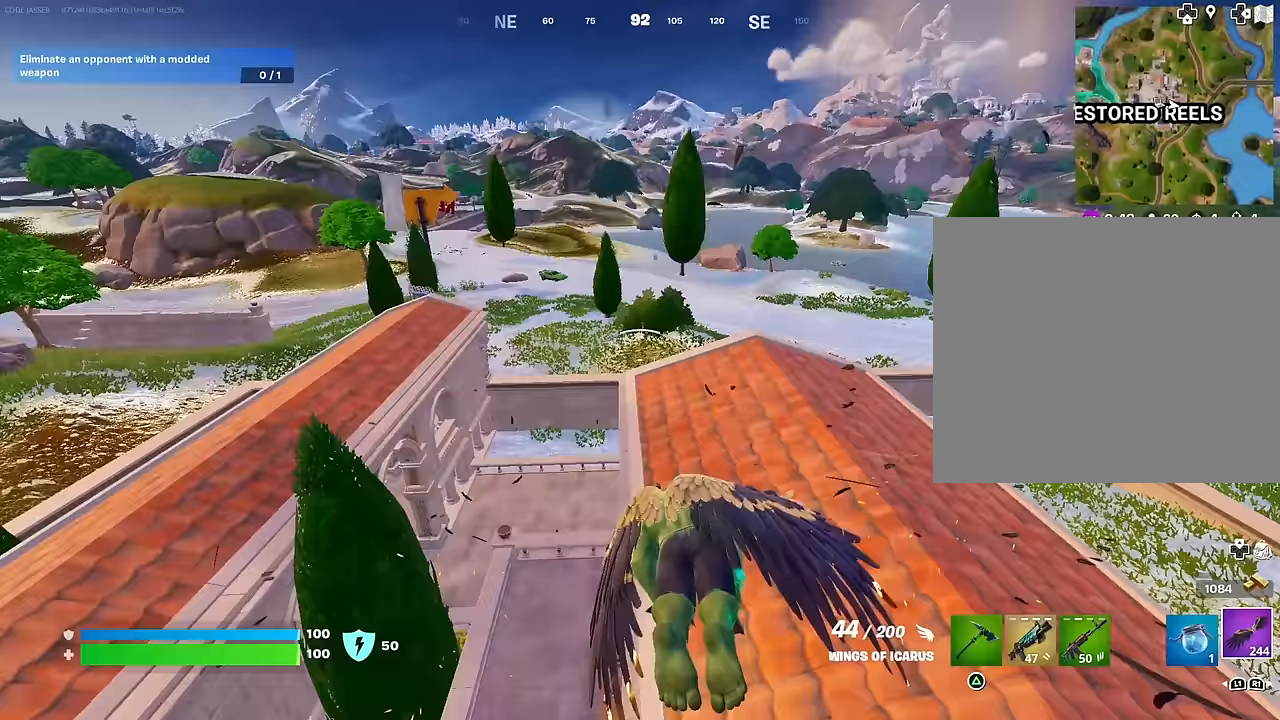
{"buttons": [], "left_stick": "up", "right_stick": "center", "events": [[200, "R2", "down"], [250, "CROSS", "up"], [417, "R2", "up"]]}
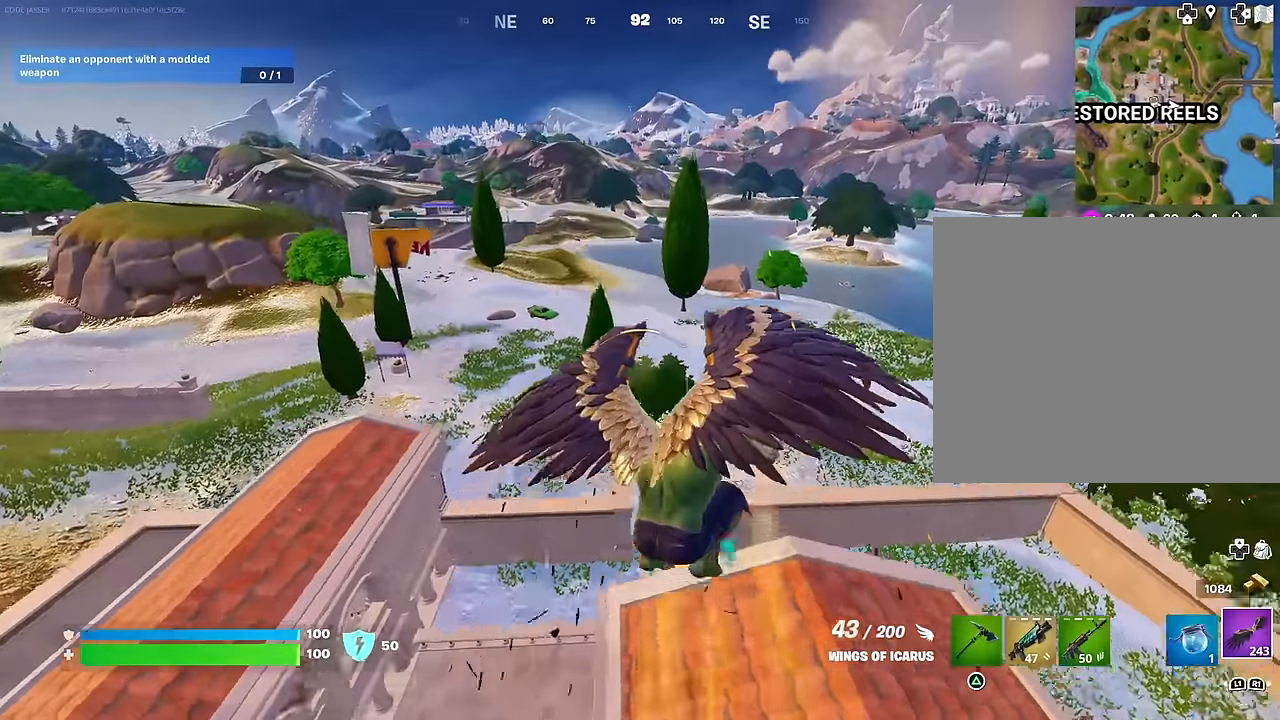
{"buttons": [], "left_stick": "up", "right_stick": "center", "events": []}
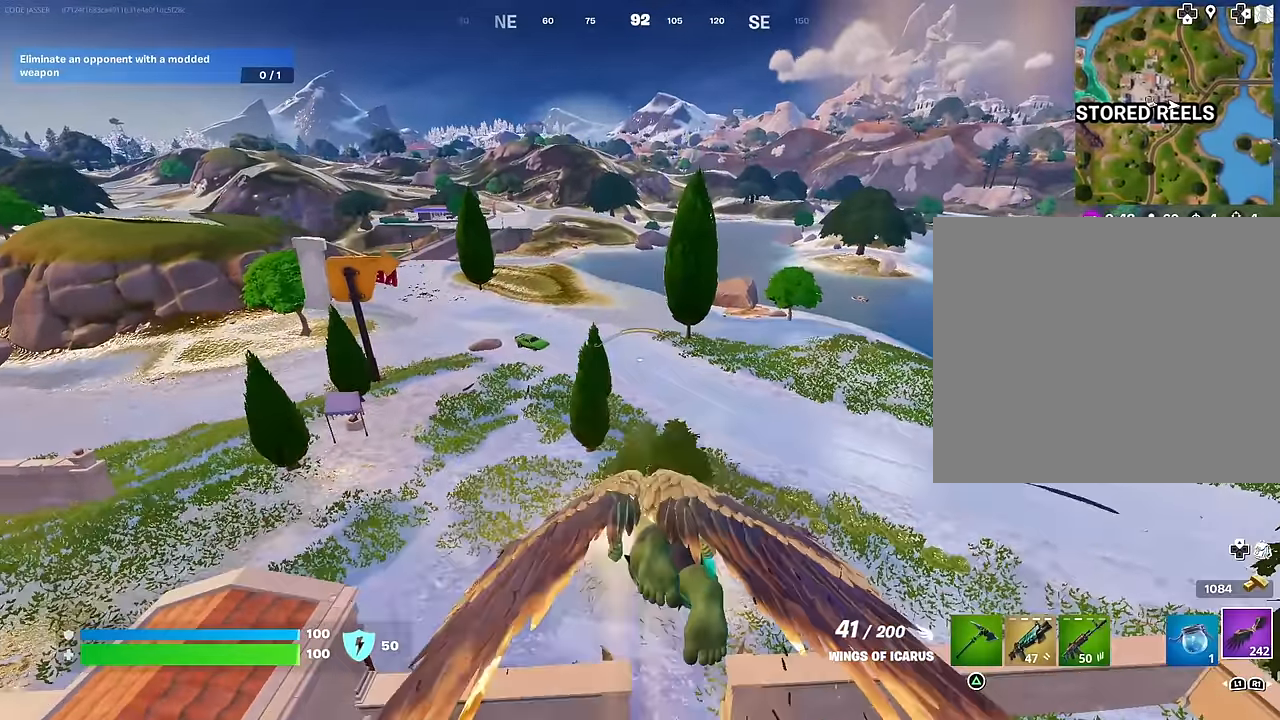
{"buttons": [], "left_stick": "up", "right_stick": "center", "events": []}
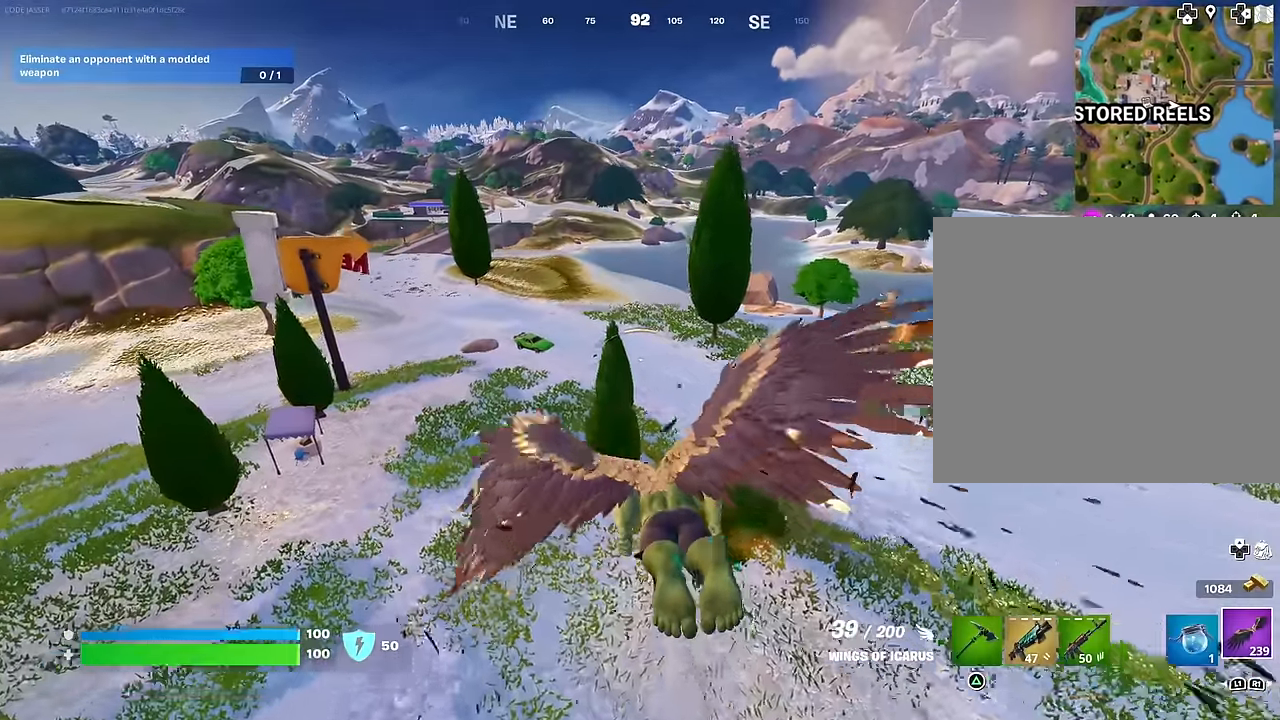
{"buttons": [], "left_stick": "up", "right_stick": "center", "events": []}
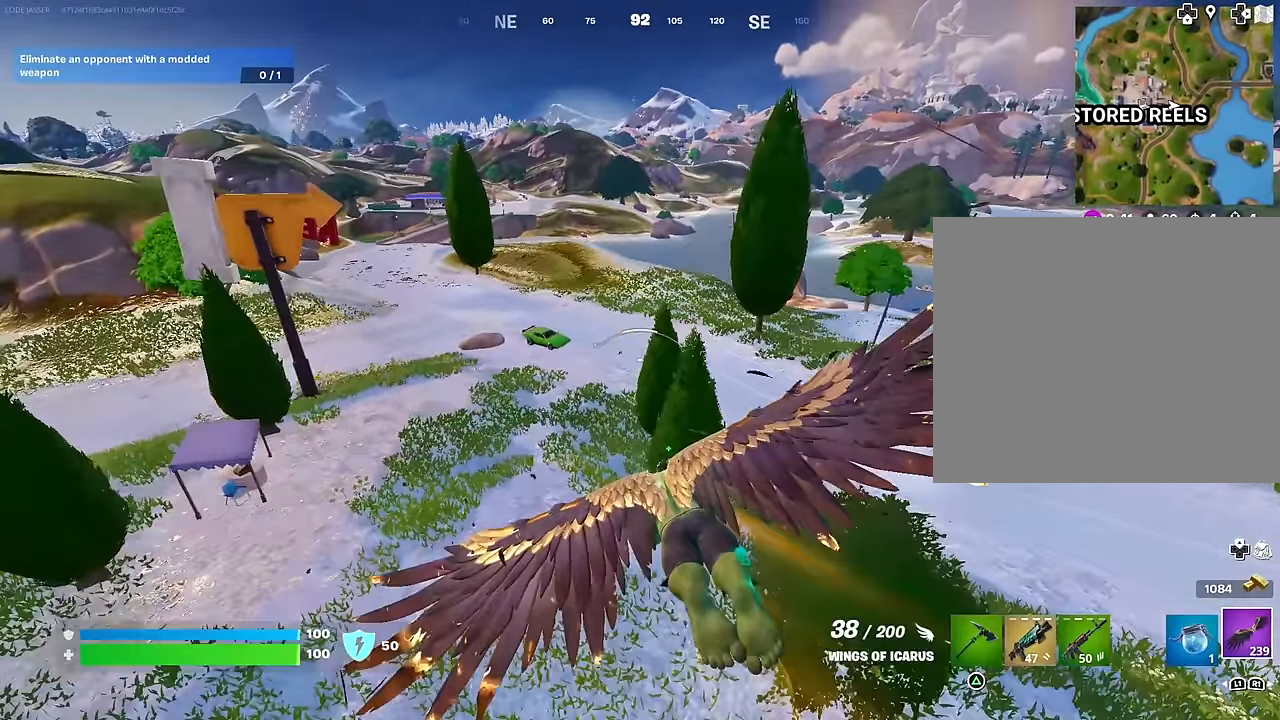
{"buttons": [], "left_stick": "up", "right_stick": "center", "events": []}
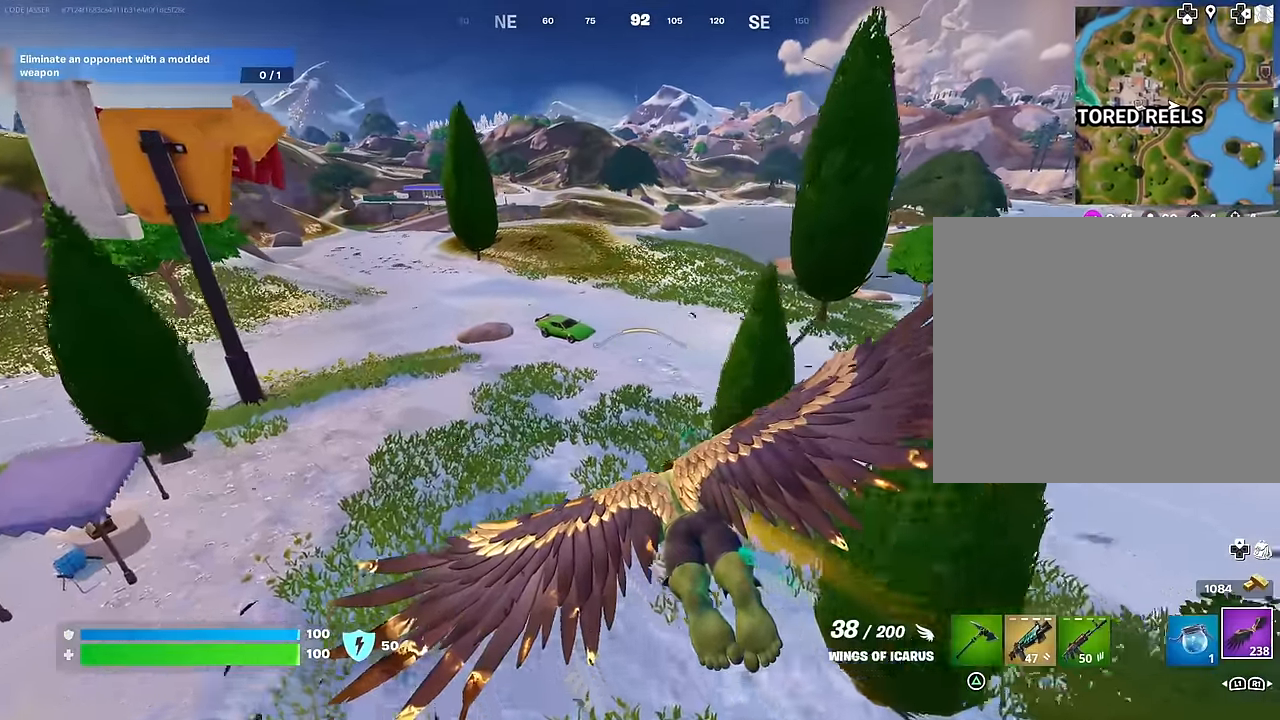
{"buttons": [], "left_stick": "up", "right_stick": "center", "events": []}
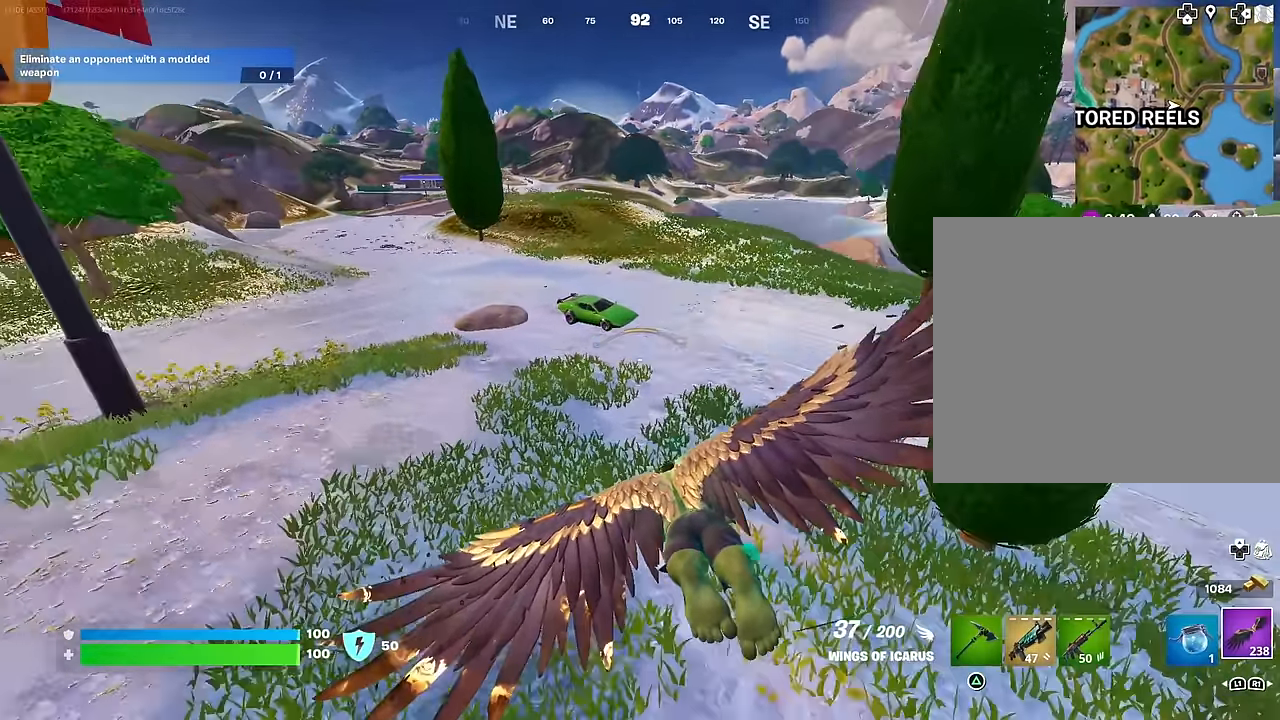
{"buttons": [], "left_stick": "up", "right_stick": "center", "events": []}
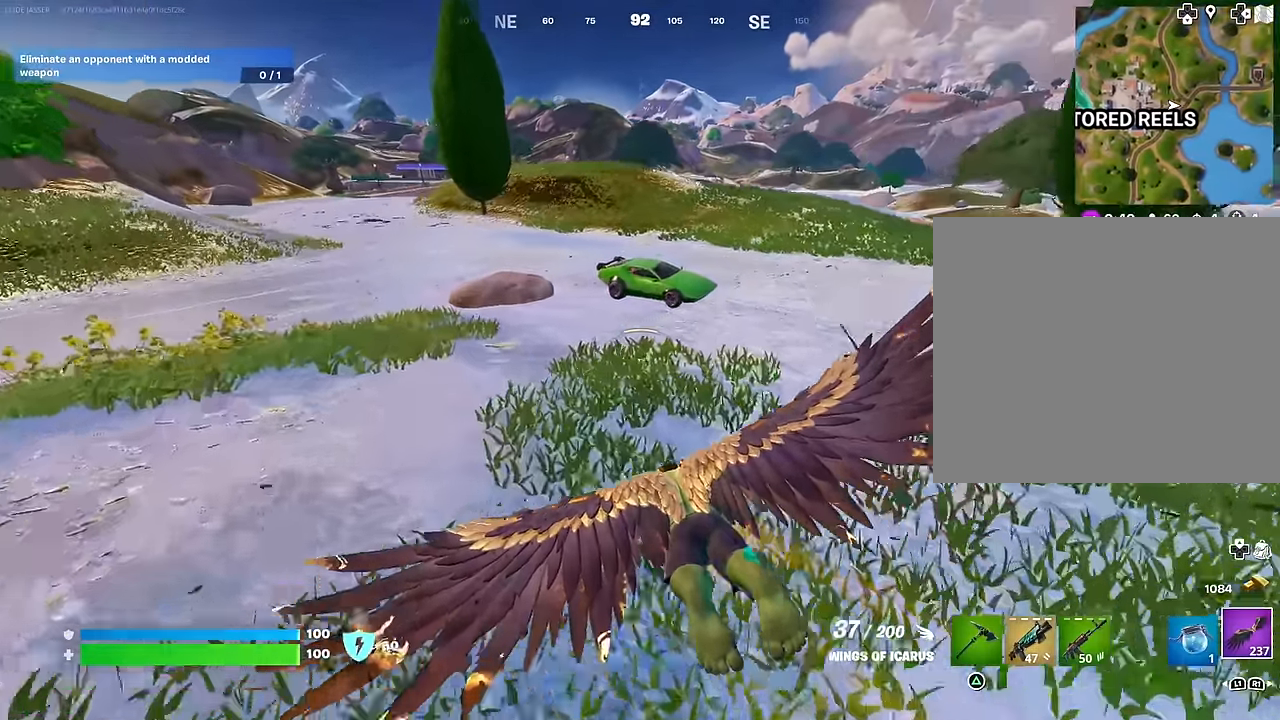
{"buttons": [], "left_stick": "up", "right_stick": "center", "events": [[233, "right_stick", "up"], [283, "L3", "down"], [300, "right_stick", "center"], [417, "L3", "up"]]}
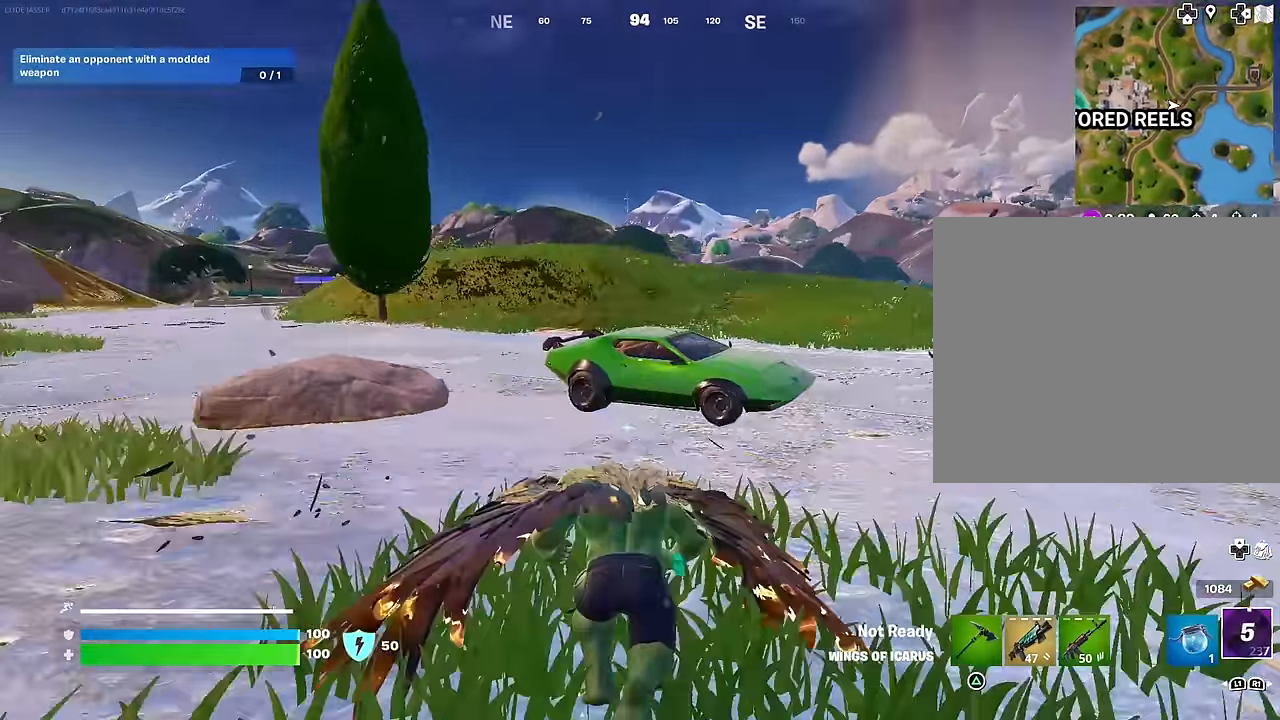
{"buttons": ["SQUARE"], "left_stick": "up-left", "right_stick": "center", "events": [[117, "right_stick", "down"], [217, "right_stick", "center"], [250, "R3", "down"], [333, "R3", "up"], [450, "SQUARE", "down"], [483, "left_stick", "up-left"]]}
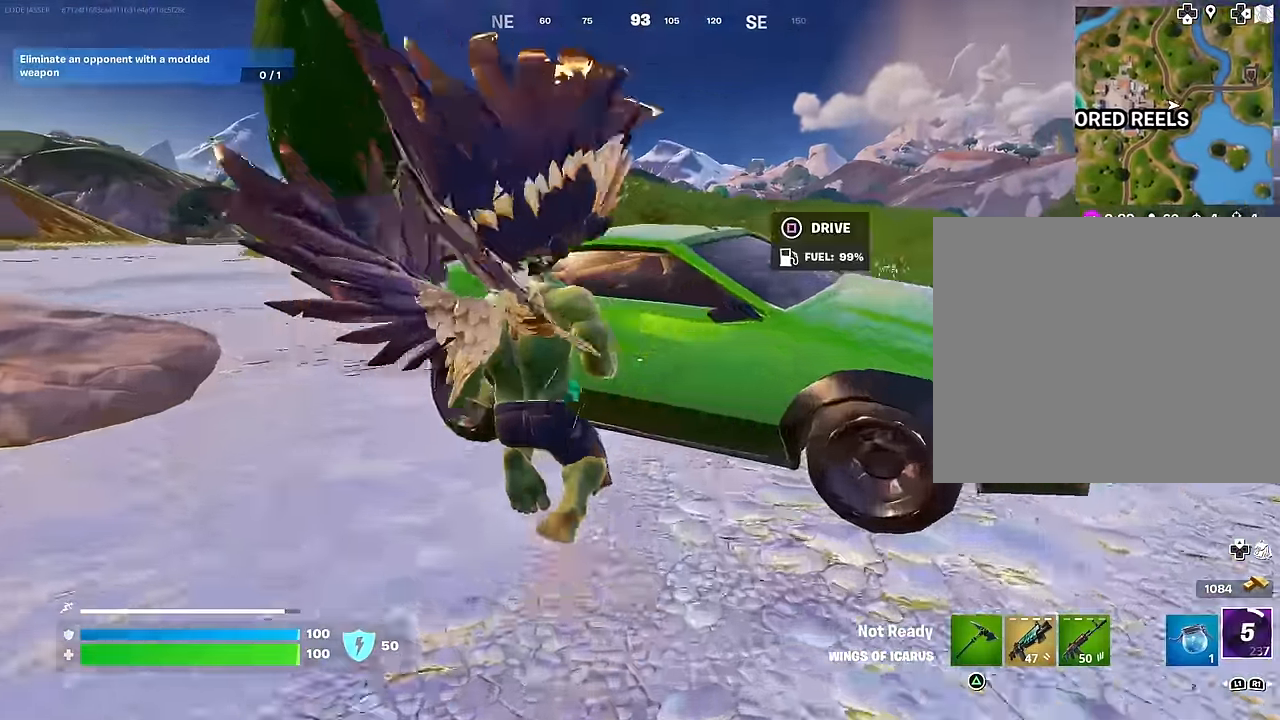
{"buttons": ["L3"], "left_stick": "up-left", "right_stick": "center", "events": [[17, "SQUARE", "up"], [150, "right_stick", "right"], [250, "L3", "down"], [483, "right_stick", "center"]]}
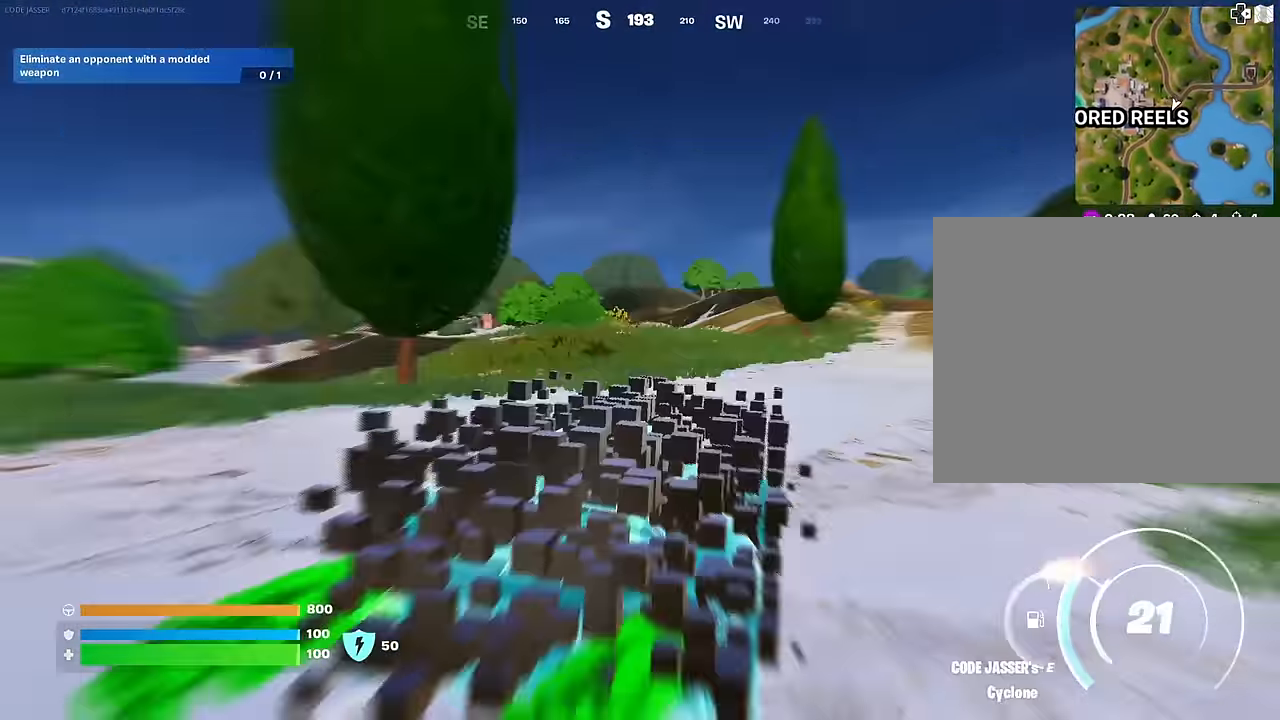
{"buttons": ["L3"], "left_stick": "right", "right_stick": "center", "events": [[283, "left_stick", "up-right"], [417, "left_stick", "right"]]}